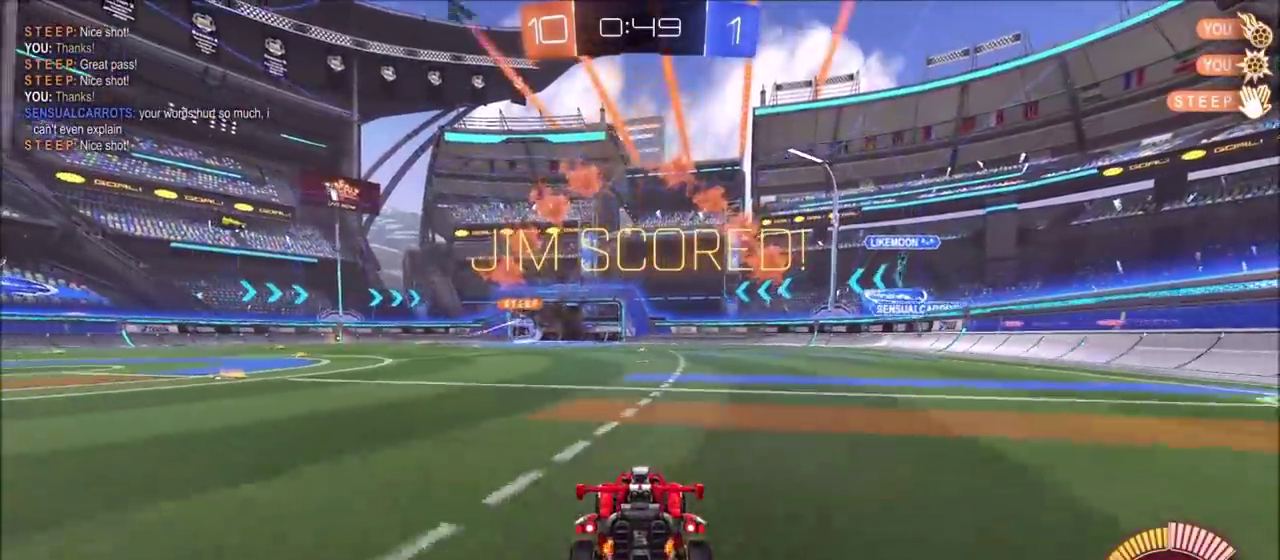
Gameplay with a controller (PlayStation layout); each line is a JSON object with the inputs held at the frame after it. "events" lists button and stick changes between this image and that frame as [ms after this image, input, new state], when the widget could be followed in between. This document gives stick clicks only as held states, not as events.
{"buttons": [], "left_stick": "center", "right_stick": "center", "events": []}
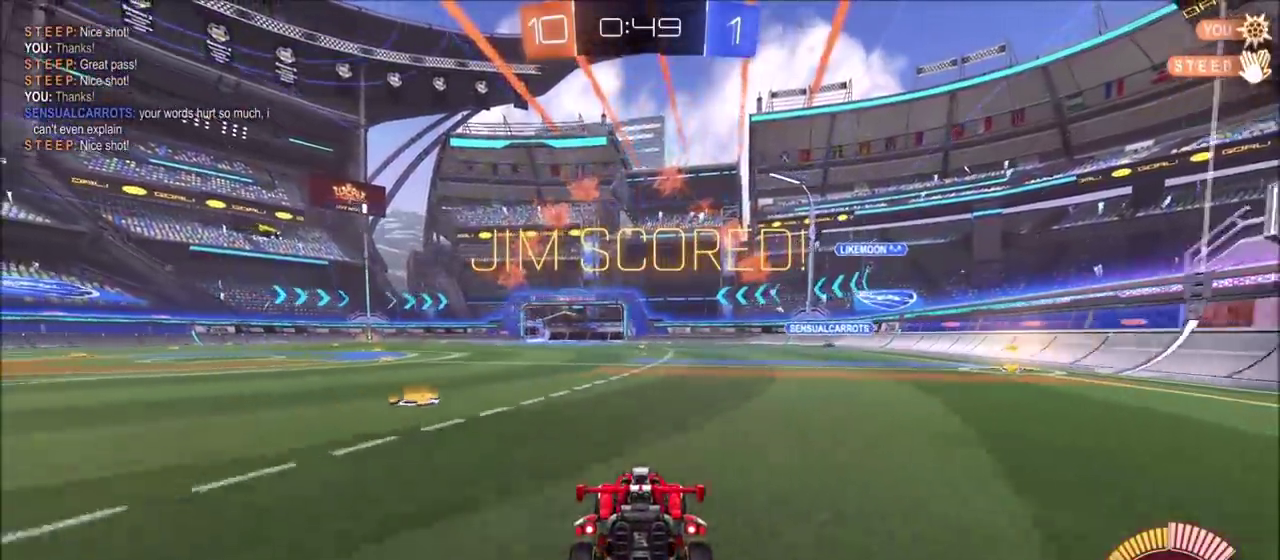
{"buttons": [], "left_stick": "center", "right_stick": "center", "events": []}
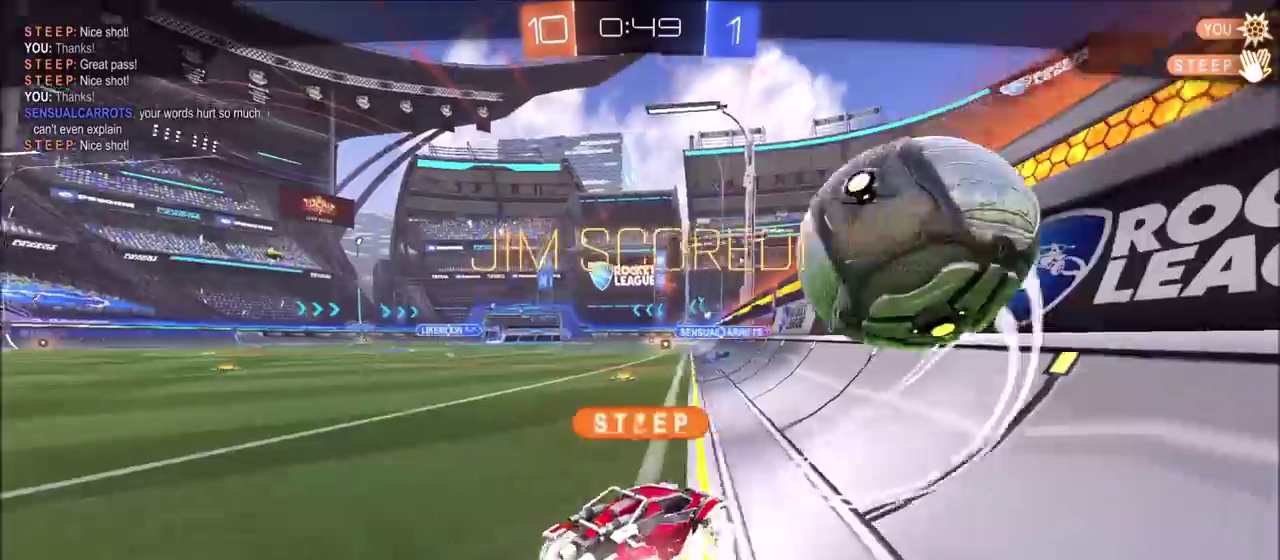
{"buttons": ["CROSS"], "left_stick": "center", "right_stick": "center", "events": [[117, "CROSS", "down"], [233, "CROSS", "up"], [350, "CROSS", "down"]]}
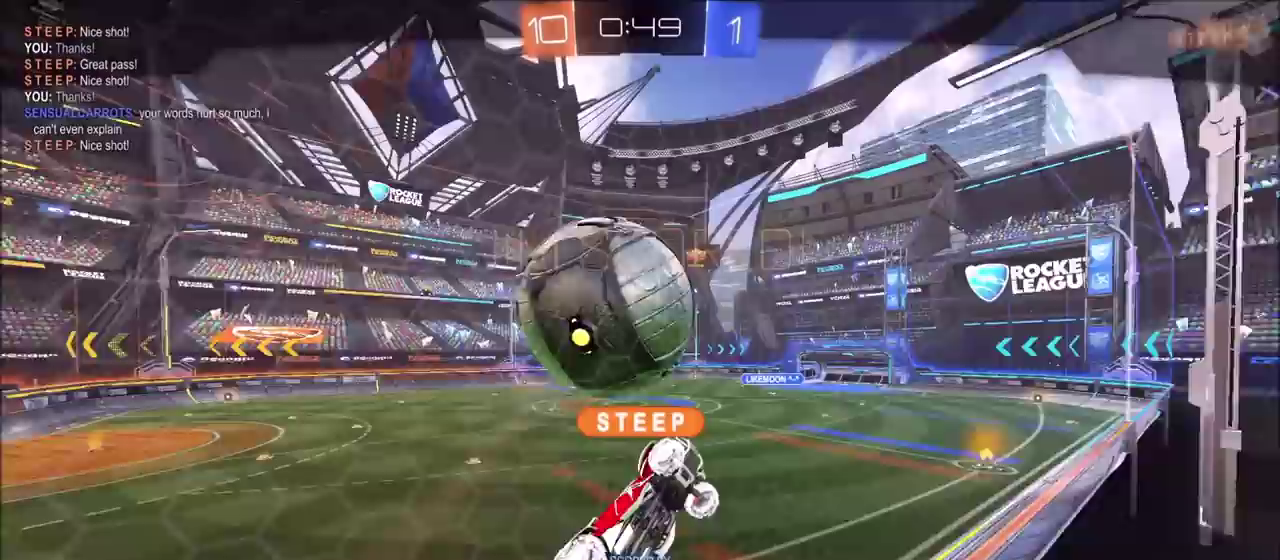
{"buttons": ["CROSS"], "left_stick": "center", "right_stick": "center", "events": [[283, "CROSS", "up"], [467, "CROSS", "down"]]}
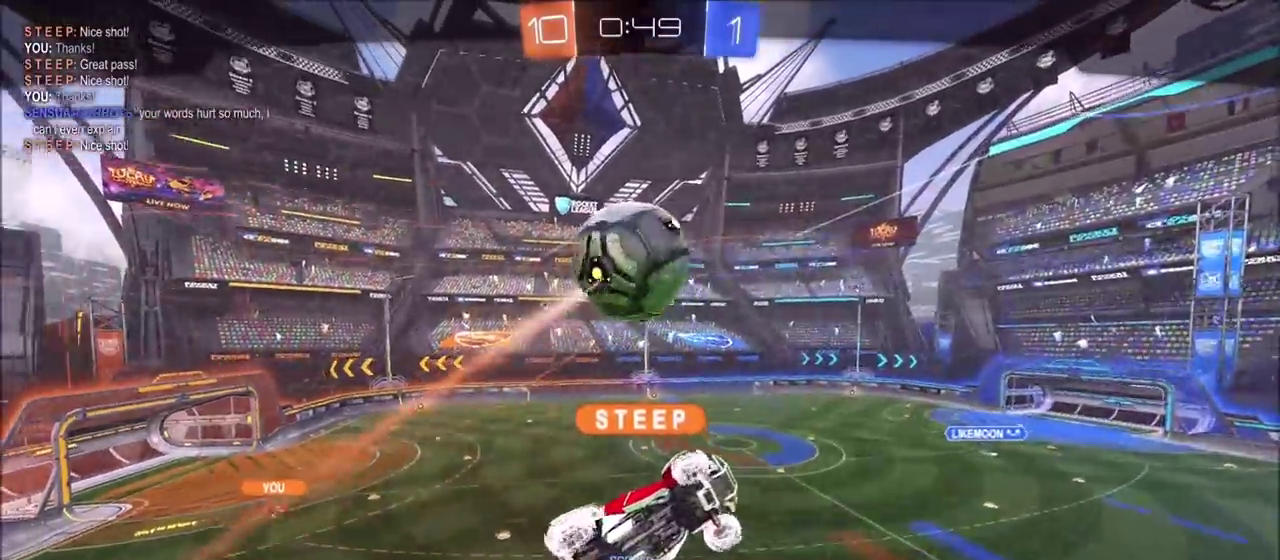
{"buttons": [], "left_stick": "center", "right_stick": "center", "events": [[117, "CROSS", "up"]]}
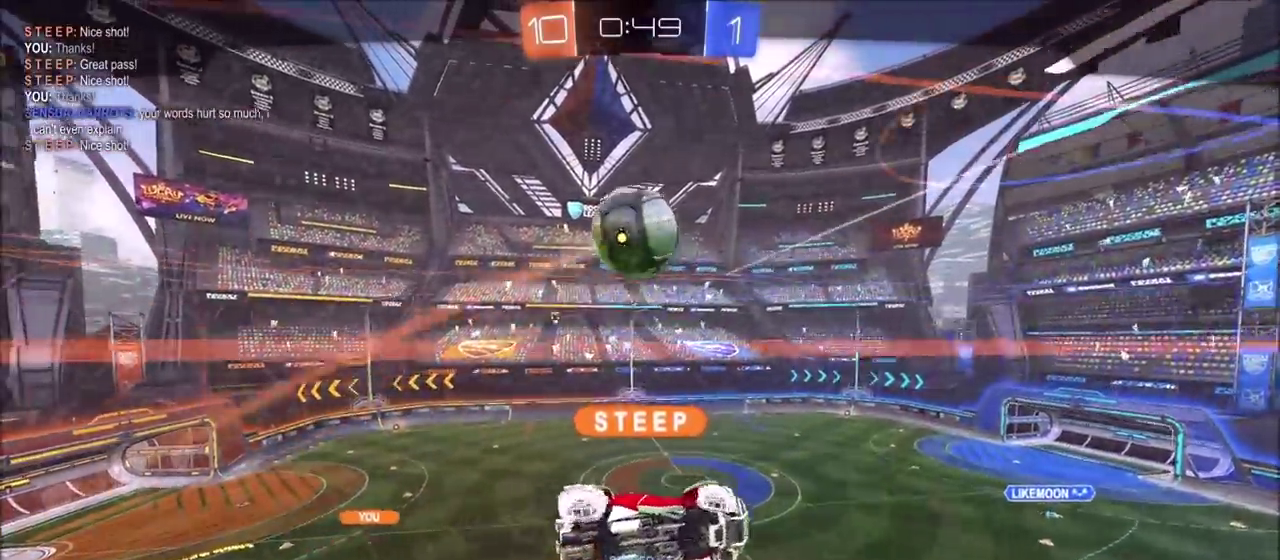
{"buttons": [], "left_stick": "center", "right_stick": "center", "events": [[17, "CROSS", "down"], [217, "CROSS", "up"]]}
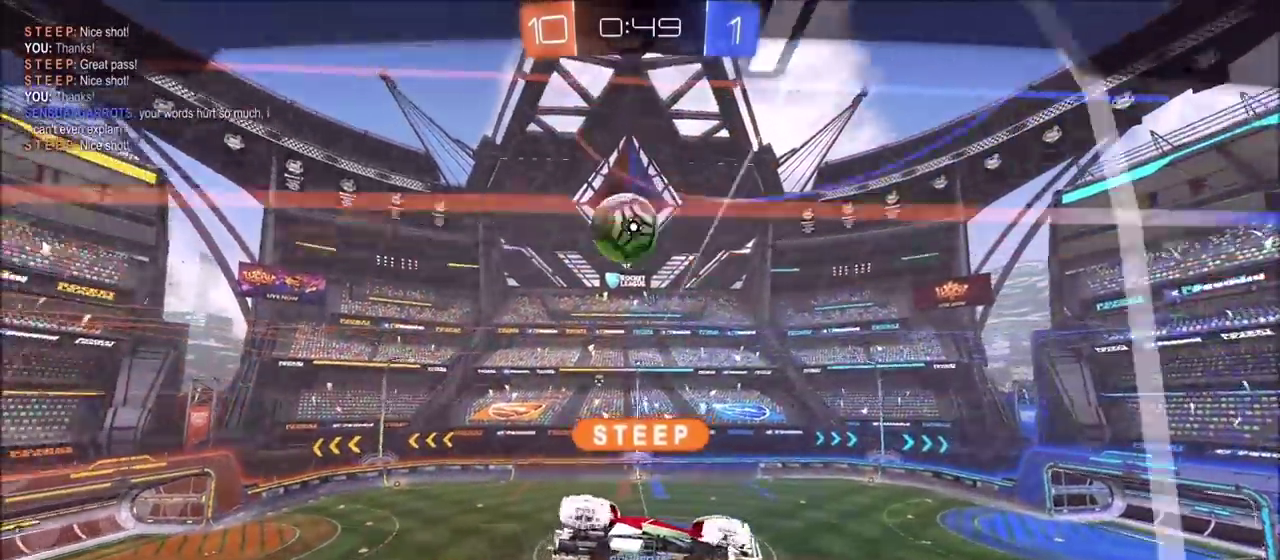
{"buttons": [], "left_stick": "center", "right_stick": "center", "events": [[17, "CROSS", "down"], [267, "CROSS", "up"]]}
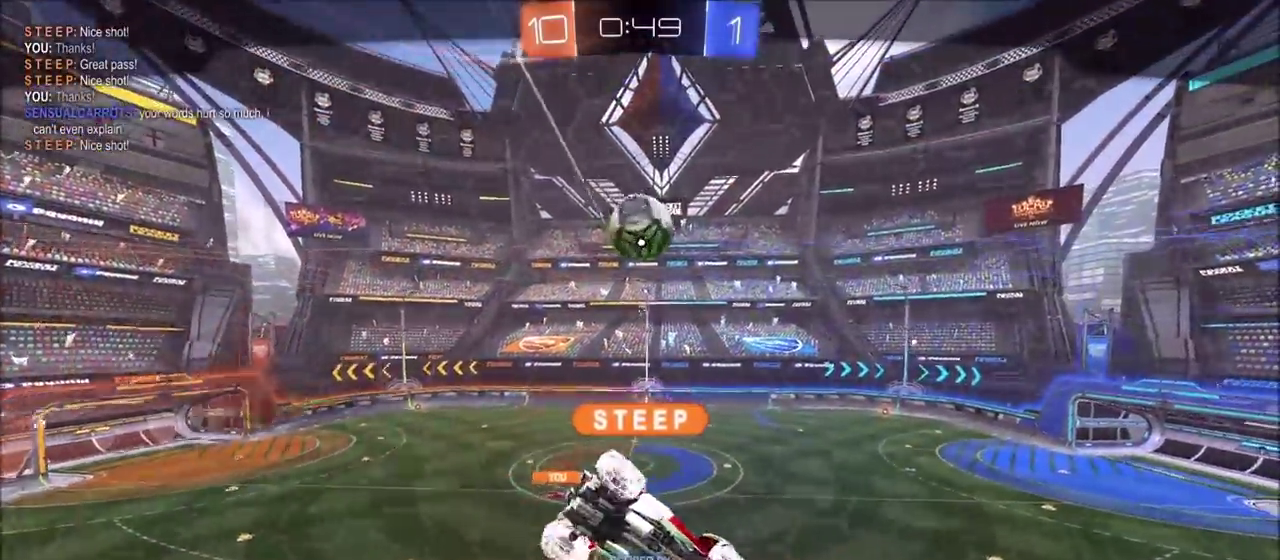
{"buttons": [], "left_stick": "center", "right_stick": "center", "events": [[100, "CROSS", "down"], [417, "CROSS", "up"]]}
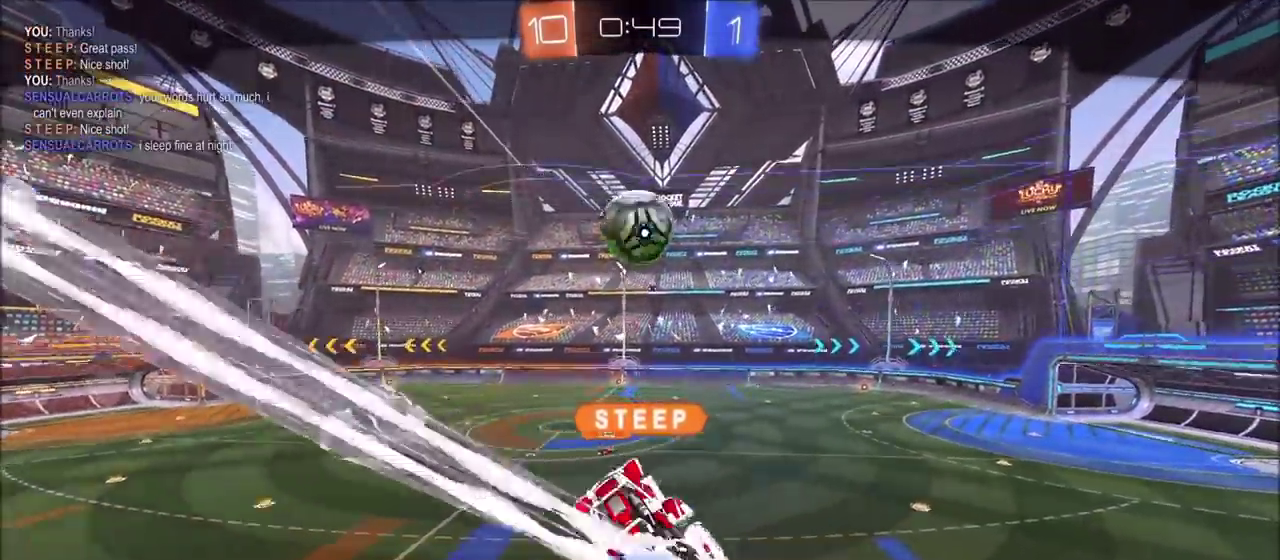
{"buttons": ["CROSS"], "left_stick": "center", "right_stick": "center", "events": [[317, "CROSS", "down"]]}
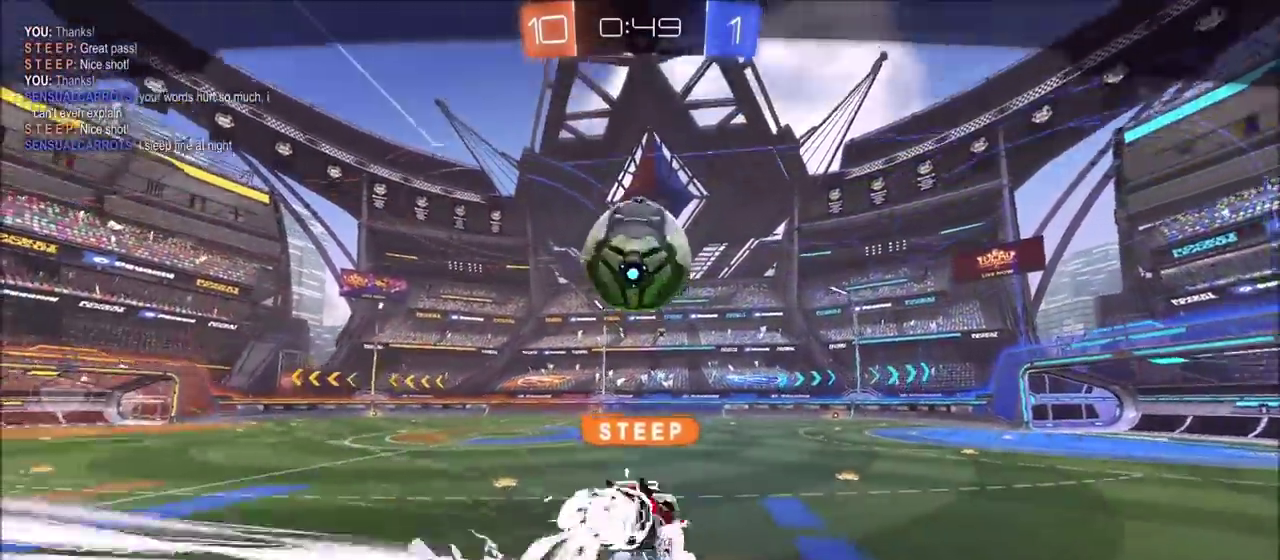
{"buttons": ["CROSS"], "left_stick": "center", "right_stick": "center", "events": [[100, "CROSS", "up"], [250, "CROSS", "down"]]}
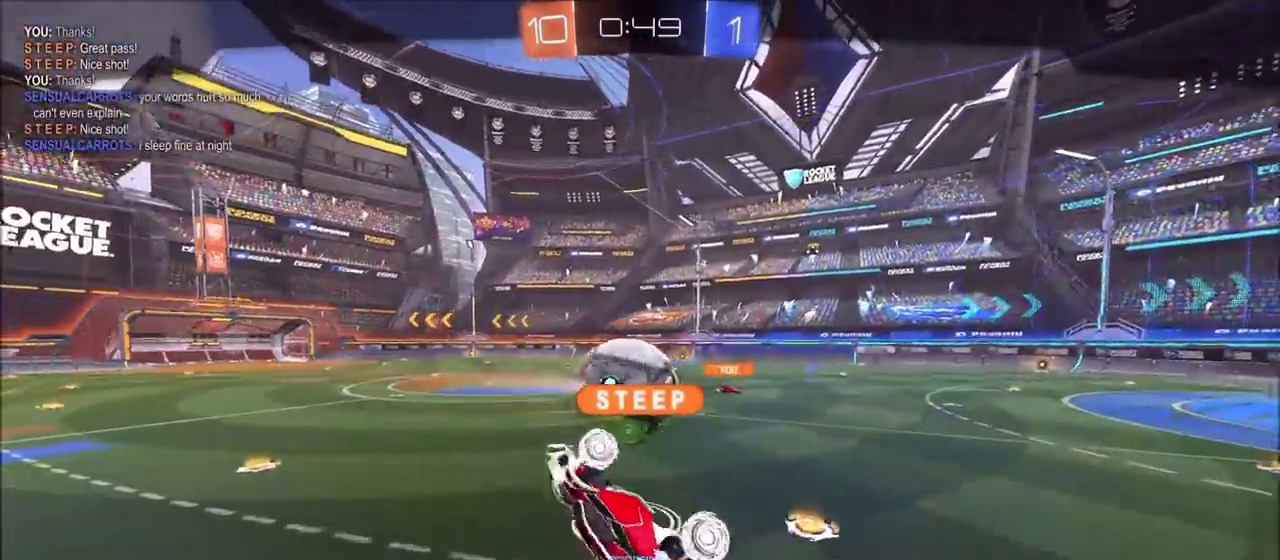
{"buttons": ["CROSS"], "left_stick": "center", "right_stick": "center", "events": [[183, "CROSS", "up"], [400, "CROSS", "down"]]}
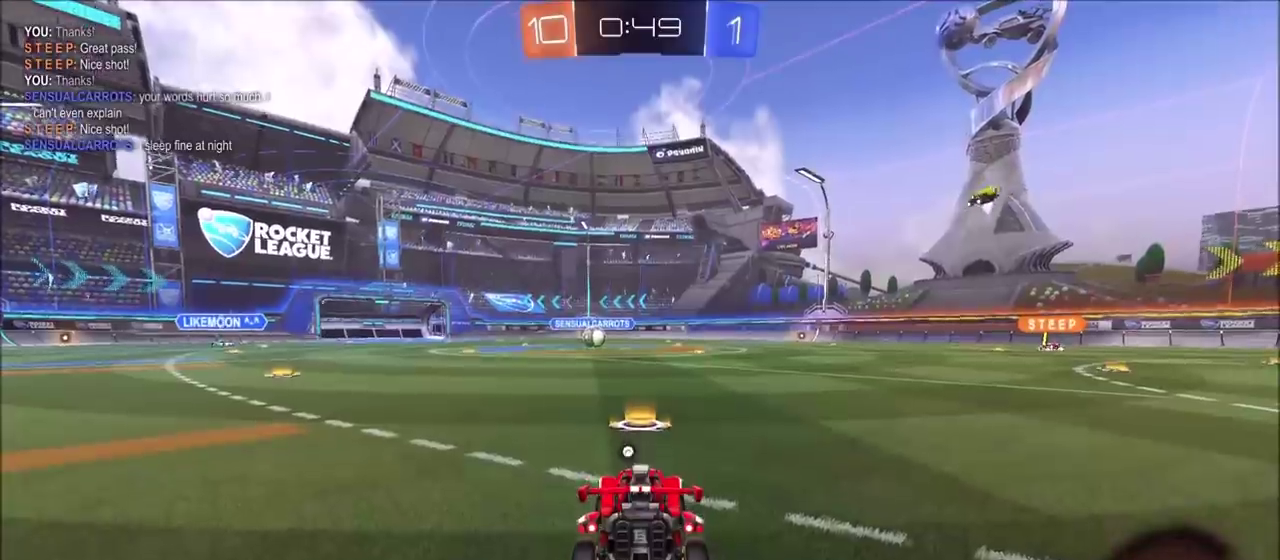
{"buttons": [], "left_stick": "center", "right_stick": "center", "events": [[133, "CROSS", "up"]]}
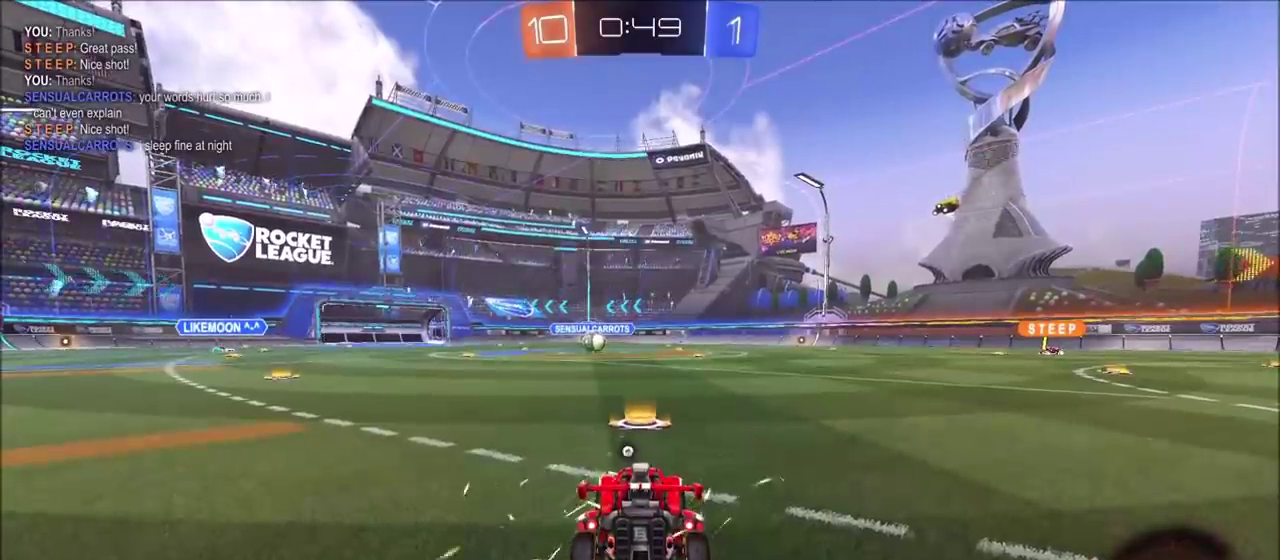
{"buttons": ["R1"], "left_stick": "center", "right_stick": "center", "events": [[150, "R1", "down"]]}
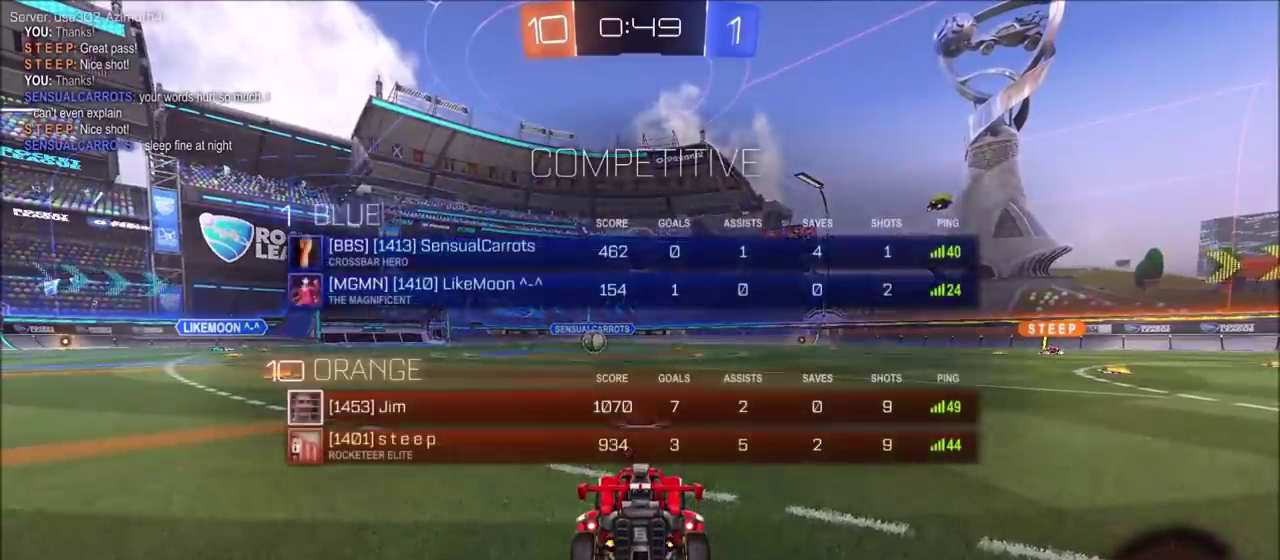
{"buttons": ["R1"], "left_stick": "center", "right_stick": "center", "events": [[133, "TRIANGLE", "down"], [217, "TRIANGLE", "up"], [367, "TRIANGLE", "down"], [433, "TRIANGLE", "up"]]}
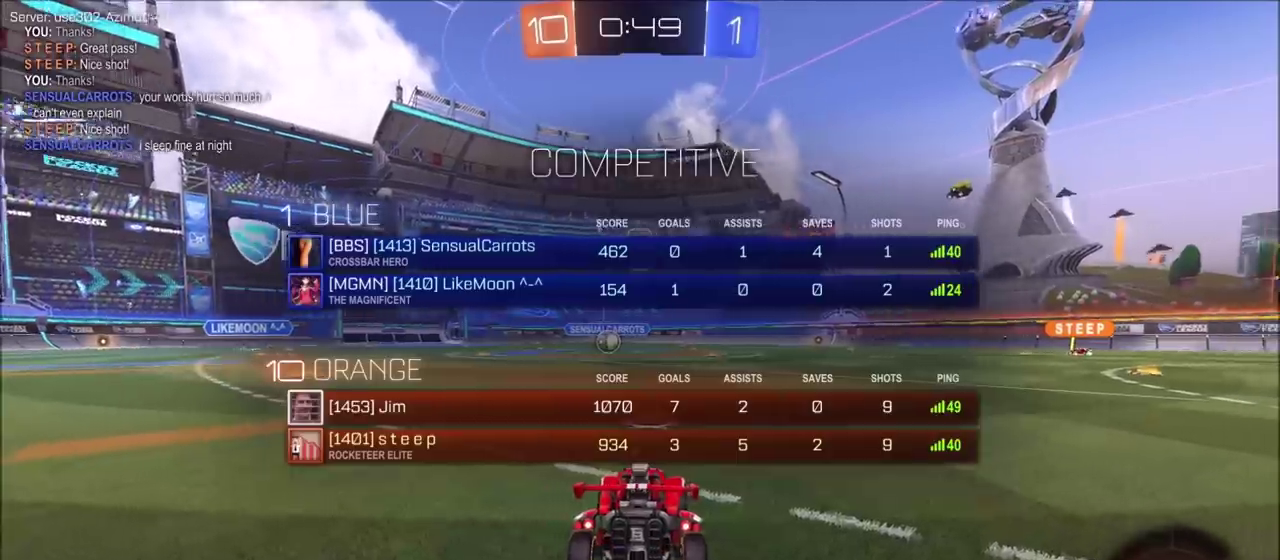
{"buttons": [], "left_stick": "center", "right_stick": "center", "events": [[317, "R1", "up"]]}
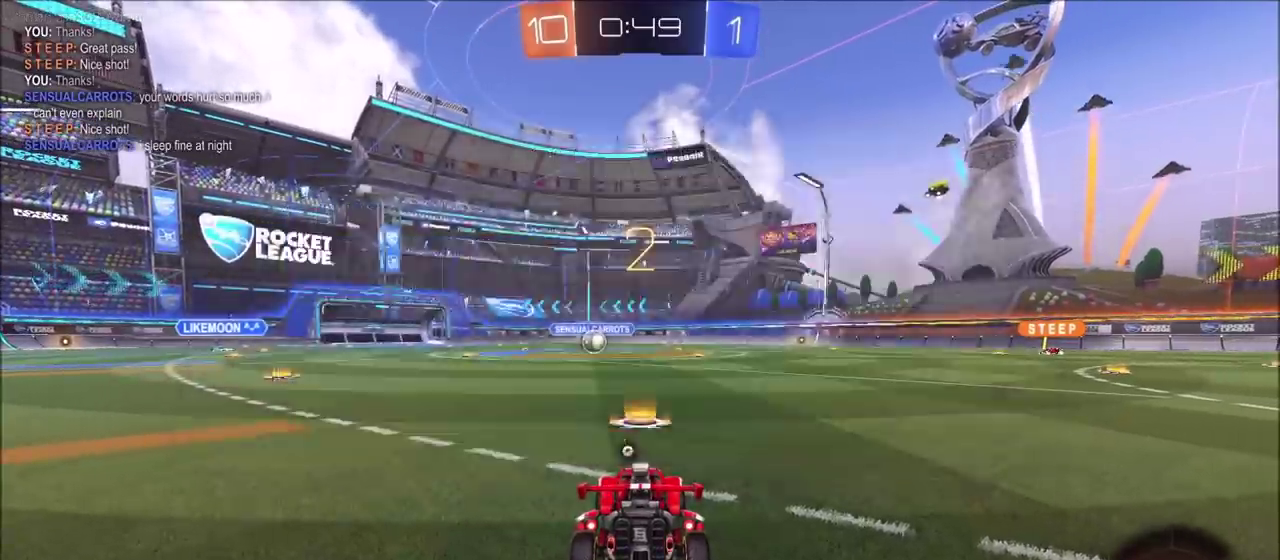
{"buttons": [], "left_stick": "center", "right_stick": "center", "events": [[133, "TRIANGLE", "down"], [150, "R1", "down"], [283, "TRIANGLE", "up"], [317, "R1", "up"]]}
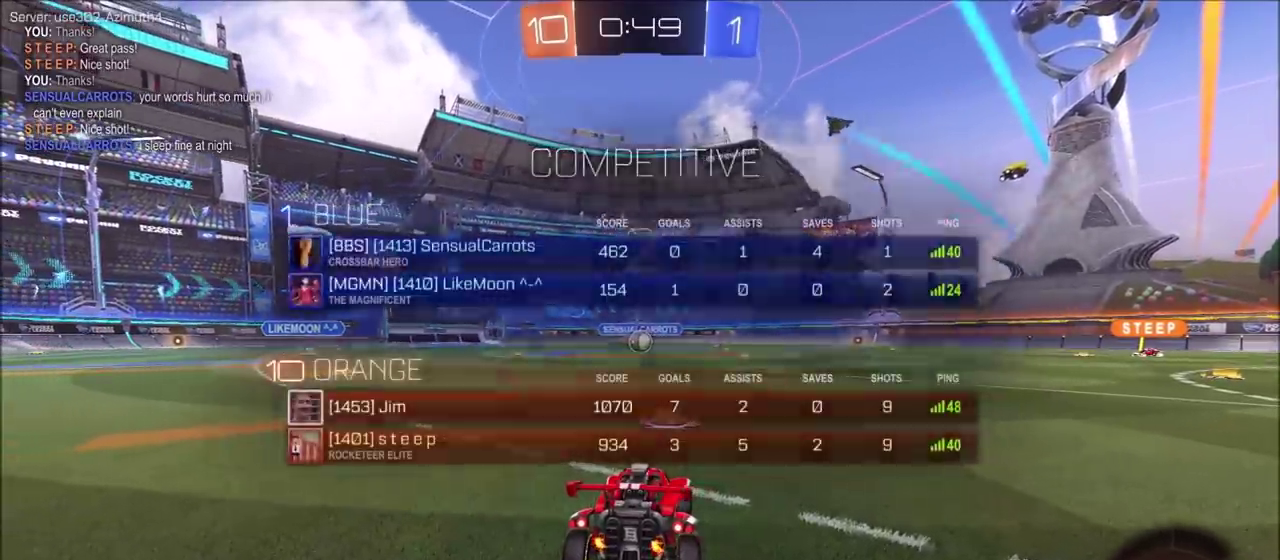
{"buttons": ["R2"], "left_stick": "center", "right_stick": "center", "events": [[383, "R2", "down"]]}
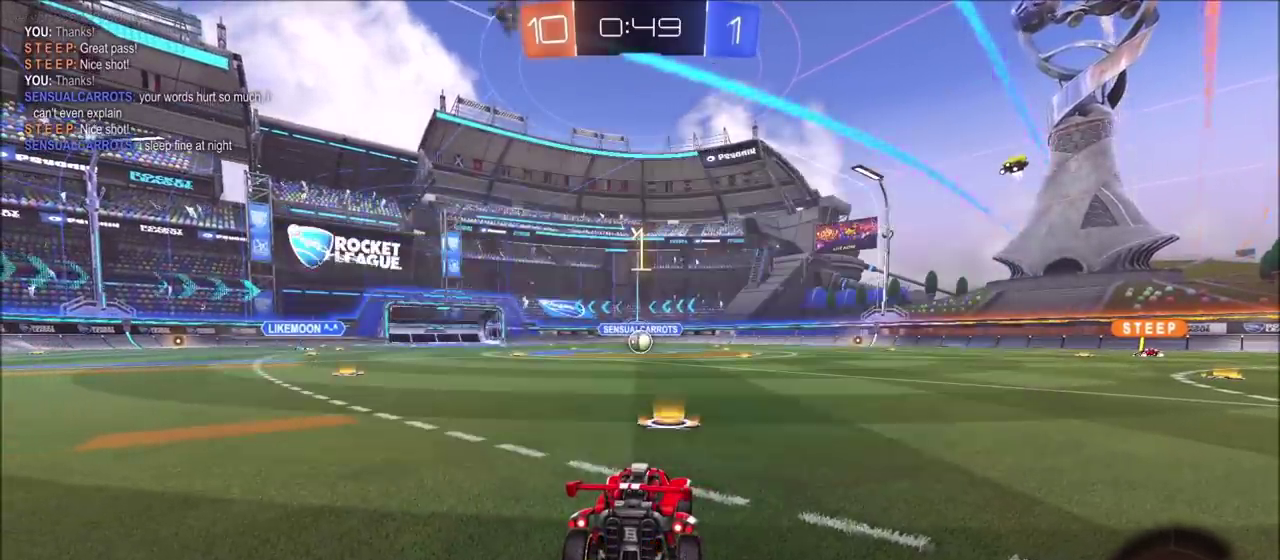
{"buttons": ["CIRCLE", "R2"], "left_stick": "center", "right_stick": "center", "events": [[433, "CIRCLE", "down"]]}
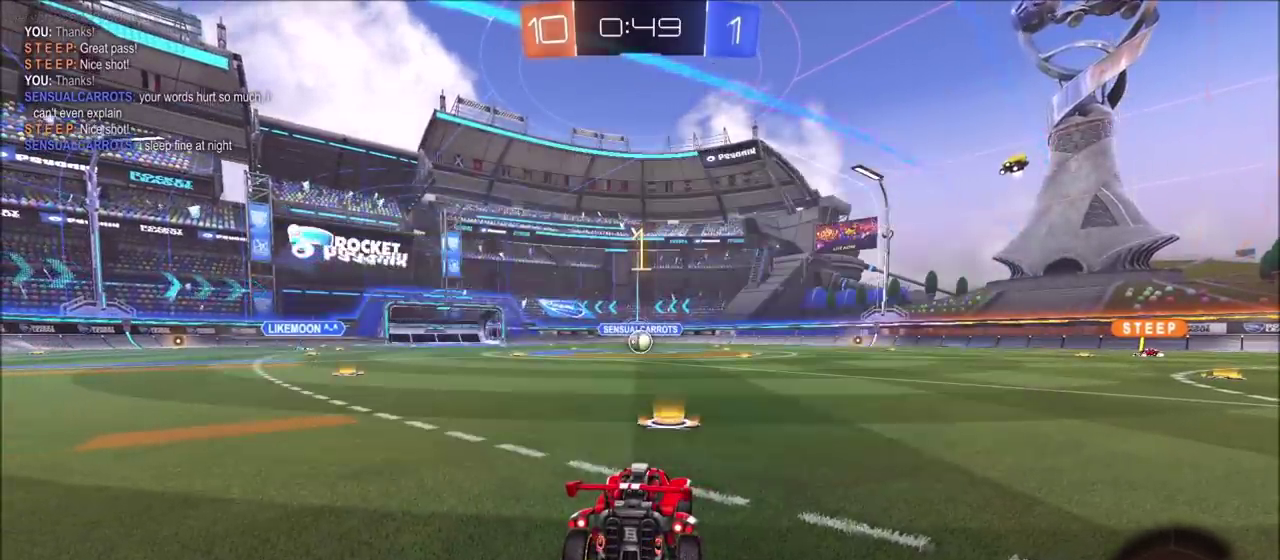
{"buttons": ["CIRCLE", "R2"], "left_stick": "up-left", "right_stick": "center", "events": [[450, "left_stick", "up-left"]]}
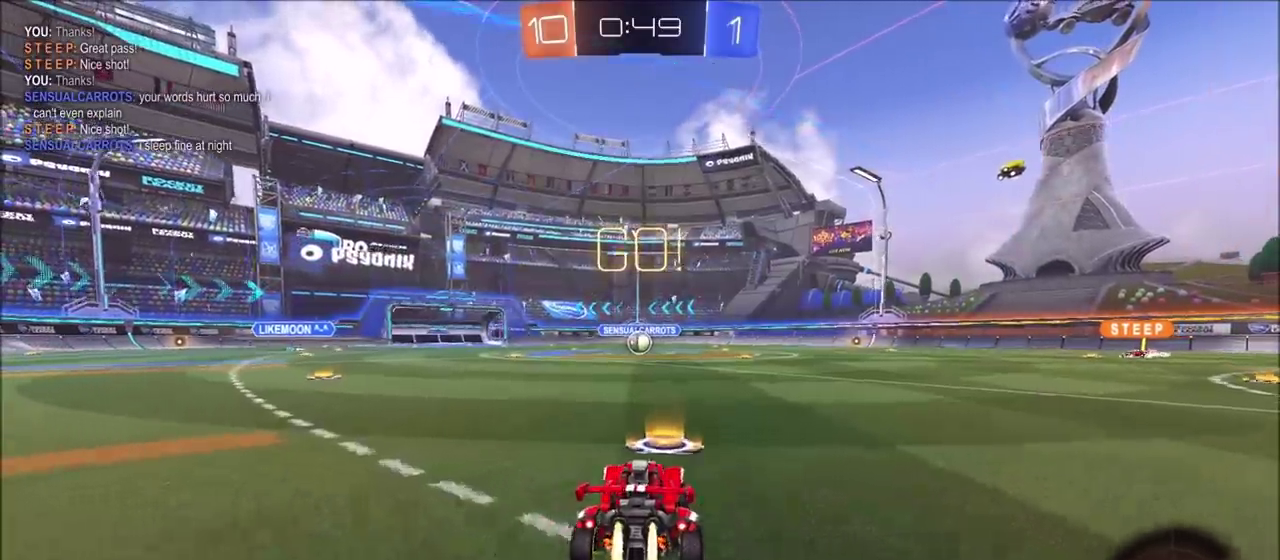
{"buttons": ["CIRCLE", "R2"], "left_stick": "right", "right_stick": "center", "events": [[67, "left_stick", "center"], [483, "left_stick", "right"]]}
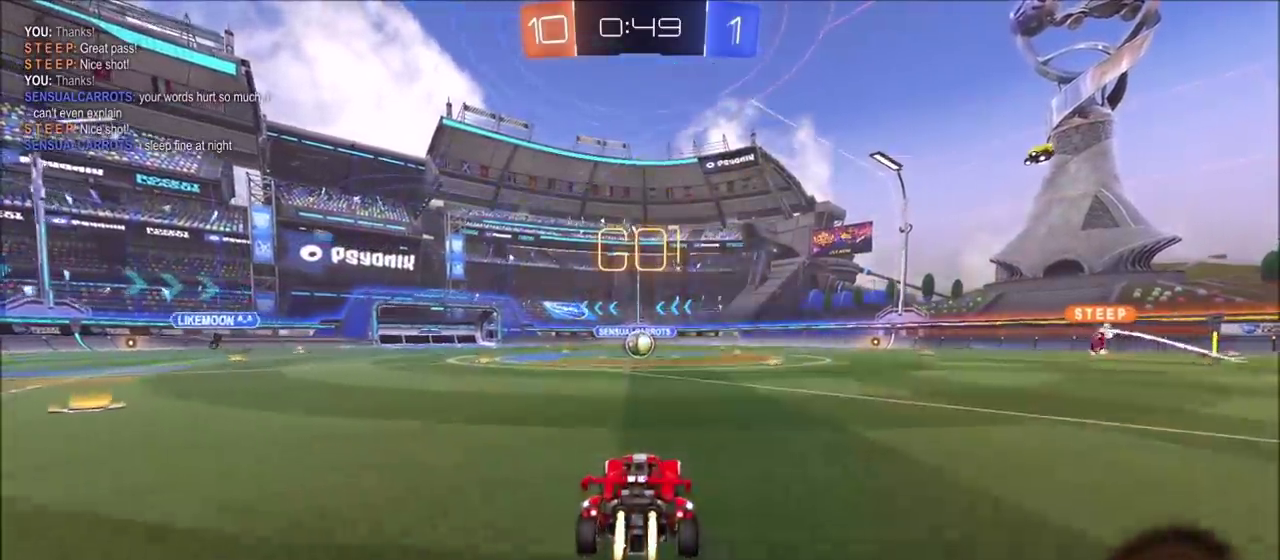
{"buttons": ["CIRCLE", "R2"], "left_stick": "up-left", "right_stick": "center", "events": [[50, "CROSS", "down"], [150, "CROSS", "up"], [200, "left_stick", "up-left"], [217, "L1", "down"], [250, "CROSS", "down"], [300, "TRIANGLE", "down"], [367, "CROSS", "up"], [450, "L1", "up"], [450, "TRIANGLE", "up"]]}
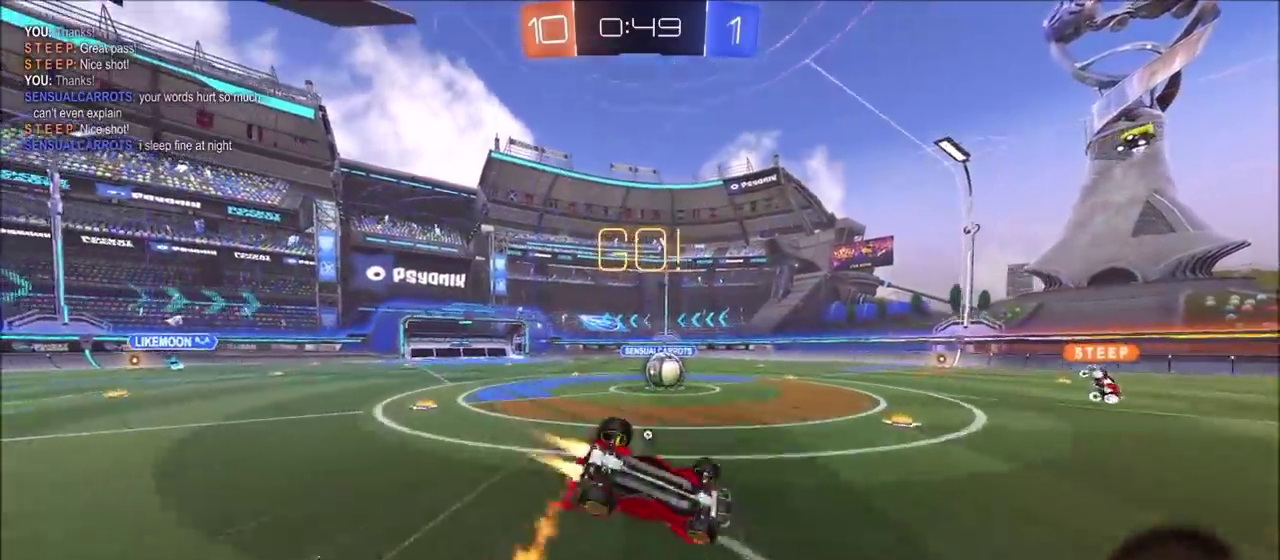
{"buttons": ["CIRCLE", "L1", "R2"], "left_stick": "up-left", "right_stick": "center", "events": [[33, "left_stick", "left"], [300, "CIRCLE", "up"], [333, "left_stick", "up-left"], [400, "L1", "down"], [400, "TRIANGLE", "down"], [467, "TRIANGLE", "up"], [483, "CIRCLE", "down"]]}
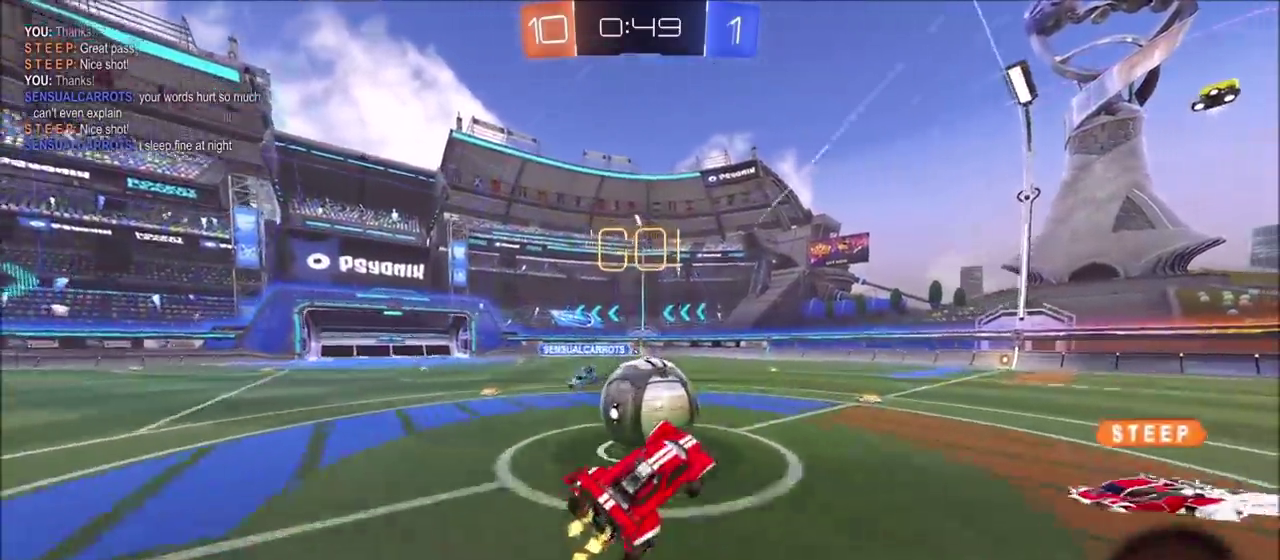
{"buttons": ["CIRCLE", "R2"], "left_stick": "up-left", "right_stick": "center", "events": [[167, "L1", "up"], [217, "TRIANGLE", "down"], [383, "TRIANGLE", "up"]]}
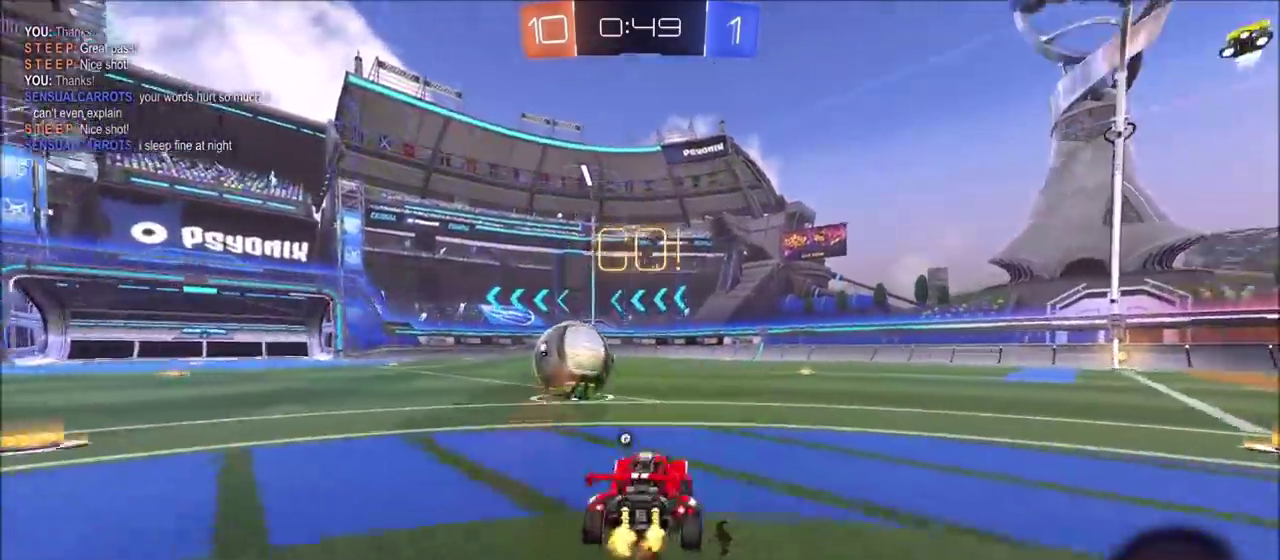
{"buttons": ["CROSS", "L1", "R2"], "left_stick": "up-right", "right_stick": "center", "events": [[117, "CIRCLE", "up"], [183, "left_stick", "center"], [350, "CROSS", "down"], [400, "L1", "down"], [433, "left_stick", "up-right"]]}
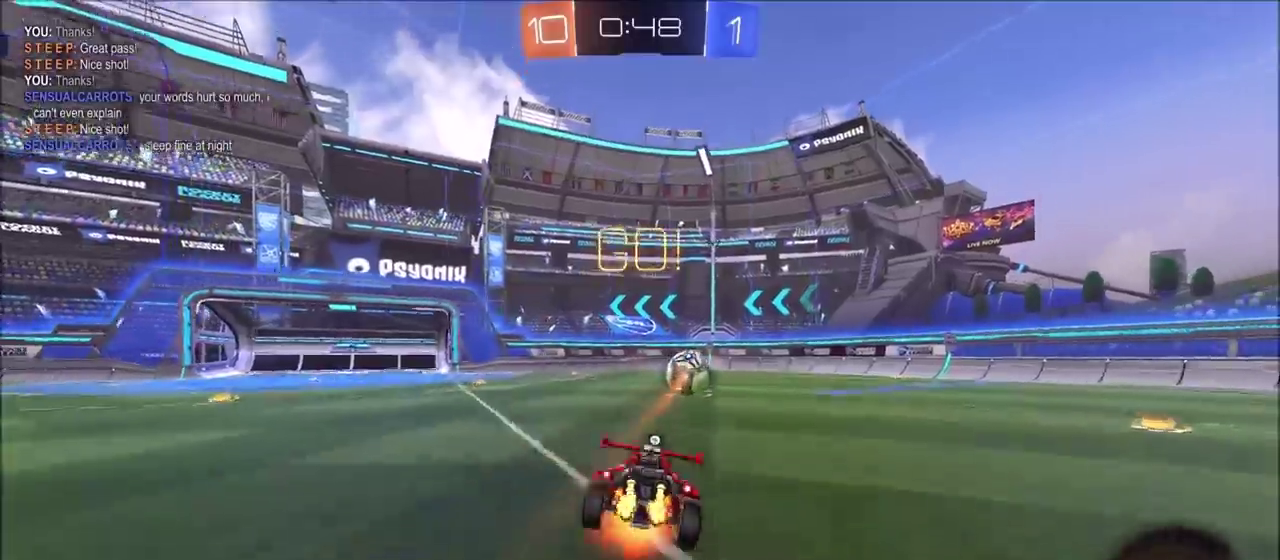
{"buttons": ["L1"], "left_stick": "up-right", "right_stick": "center", "events": [[67, "TRIANGLE", "down"], [100, "CROSS", "up"], [217, "TRIANGLE", "up"], [250, "L1", "up"], [333, "R2", "up"], [450, "L1", "down"]]}
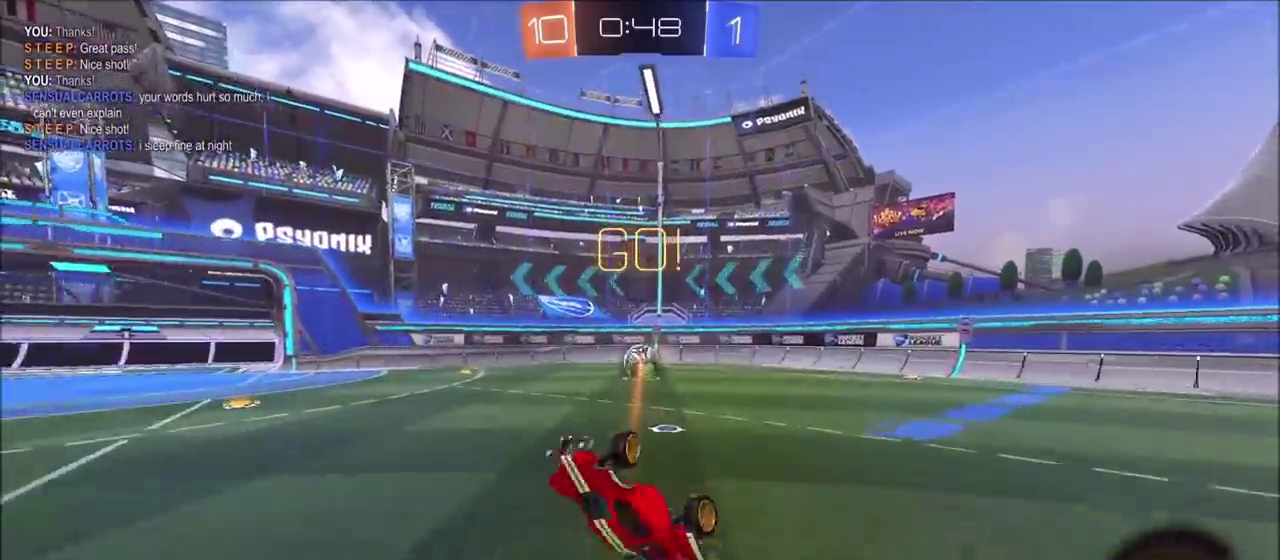
{"buttons": ["R2"], "left_stick": "right", "right_stick": "center", "events": [[33, "L1", "up"], [67, "left_stick", "center"], [400, "R2", "down"], [467, "left_stick", "right"]]}
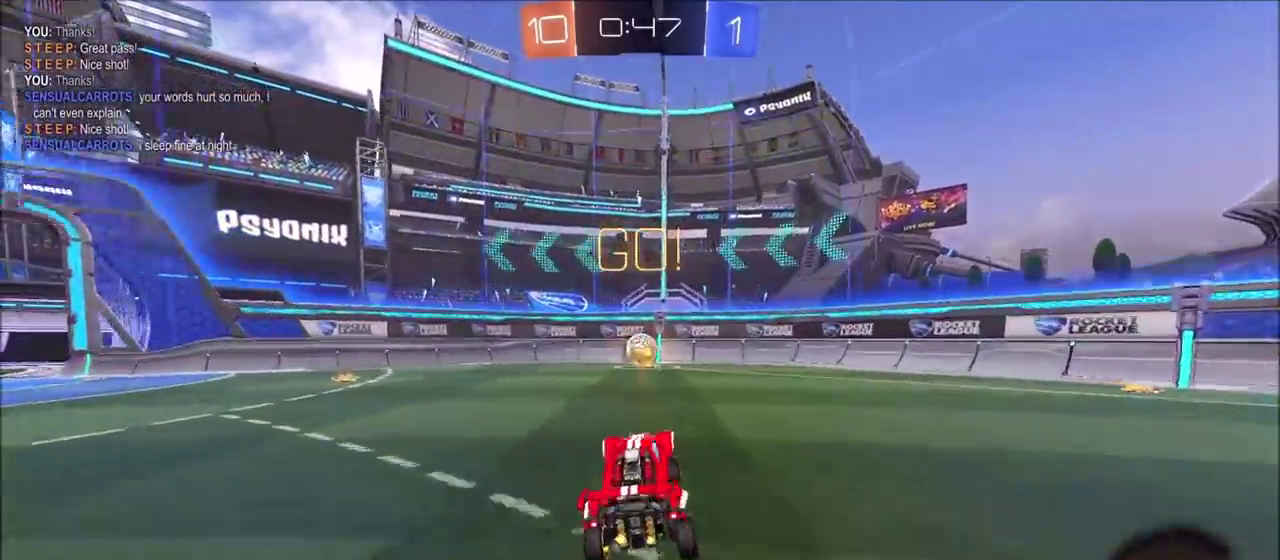
{"buttons": ["TRIANGLE", "R2"], "left_stick": "up-left", "right_stick": "center", "events": [[200, "left_stick", "up-right"], [217, "CROSS", "down"], [267, "CROSS", "up"], [267, "L1", "down"], [267, "left_stick", "up-left"], [333, "CROSS", "down"], [433, "CROSS", "up"], [483, "L1", "up"], [483, "TRIANGLE", "down"]]}